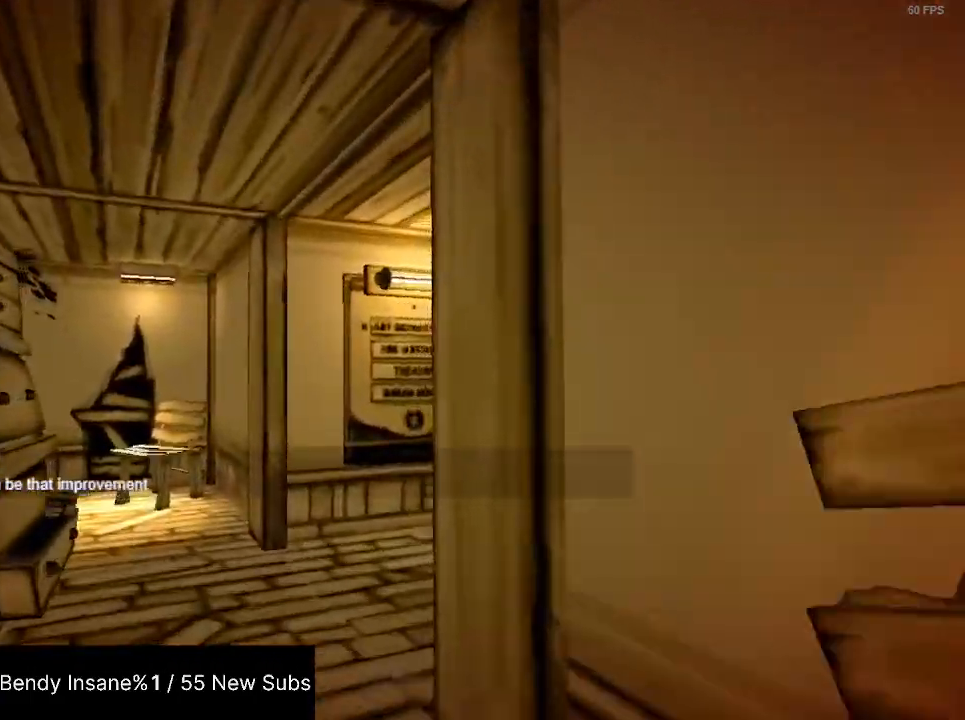
Gameplay with keyboard and mouse; each line is a JSON object with the keys and mouse buttons held at the frame after it. "events" lists presses ("down") and releases ("up") of "1", "2", "3", "4", "5", "a", "alt", "c", "caps_lock", "ctrl", "d", "e", "f", "g", "q", "r", "s", "shift", "space", "t", "tab", "v", "w", "x", "z", "mouse_left", "mouse_wheel" and "mouse_right" between this image and that frame as [ms after this image, input, new state], when the widget could be followed in between. "mouse_left", "mouse_wheel", "mouse_right" = the "left", "wheel", "right" buttons of the "mouse" list. No other keys are recorded. "wheel" means that the mouse wheel is clicked or scrolled. Not read: mouse_move.
{"keys": ["shift", "w"], "mouse": [], "events": []}
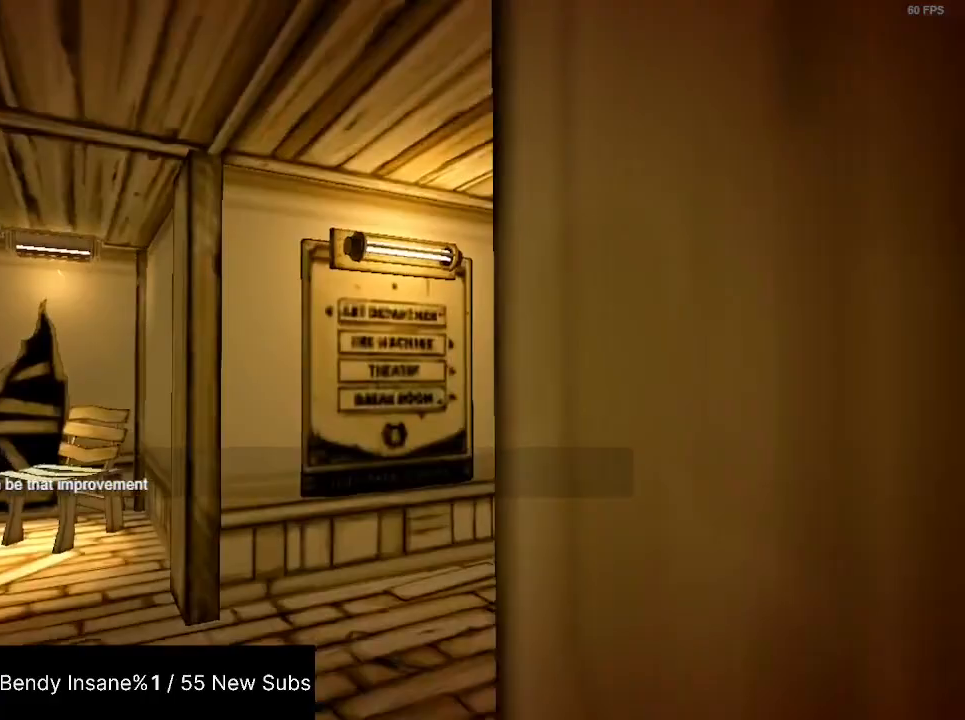
{"keys": ["shift", "w"], "mouse": [], "events": []}
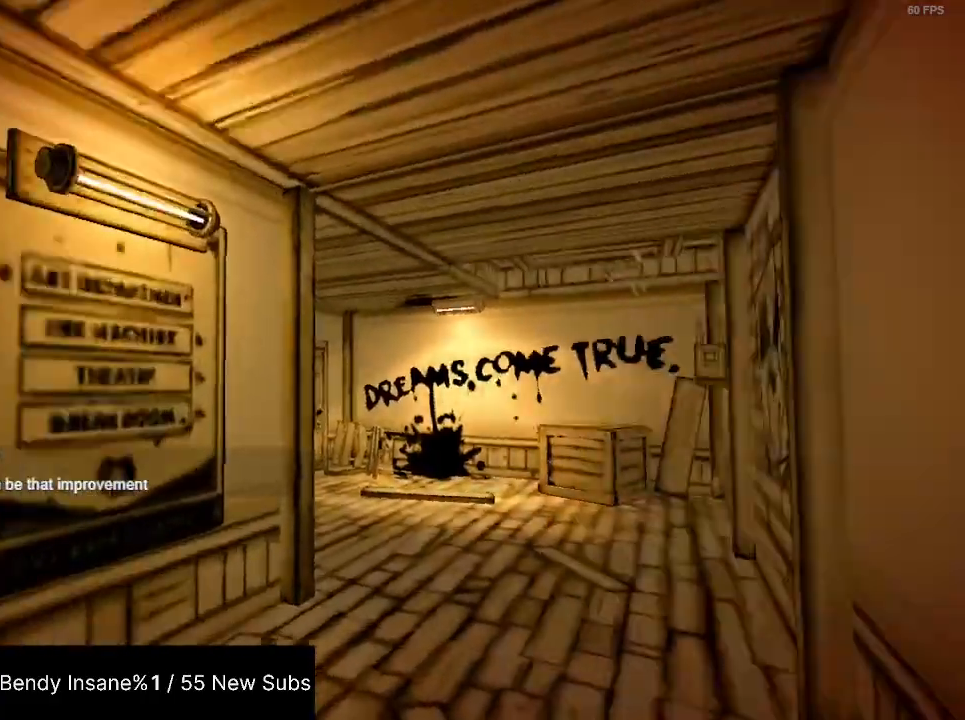
{"keys": ["shift", "w"], "mouse": [], "events": []}
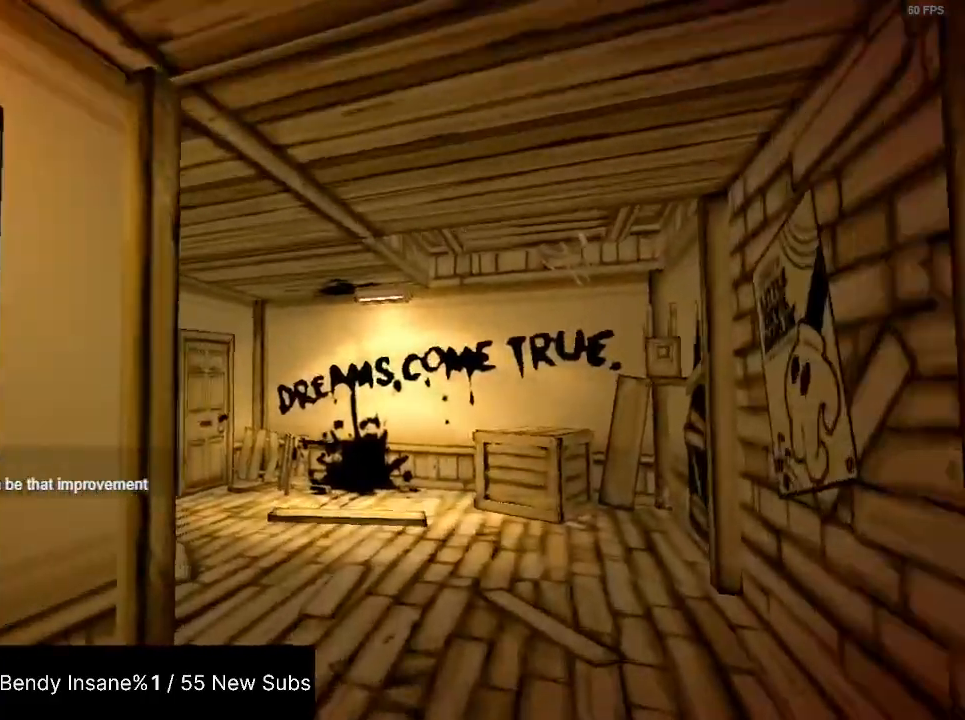
{"keys": ["shift", "w"], "mouse": [], "events": []}
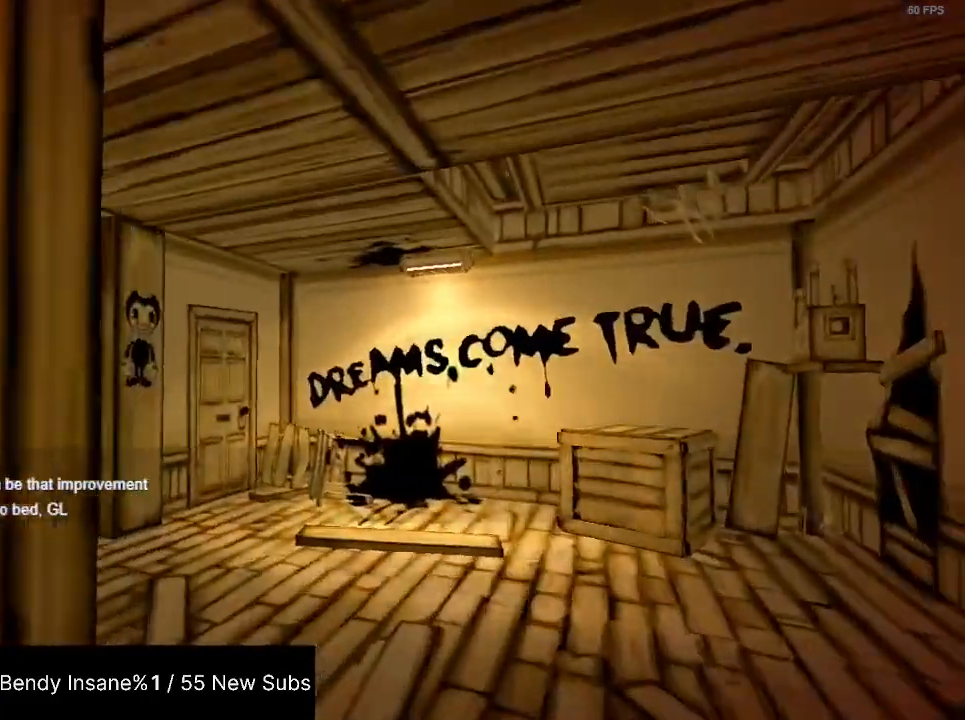
{"keys": ["shift", "w"], "mouse": [], "events": []}
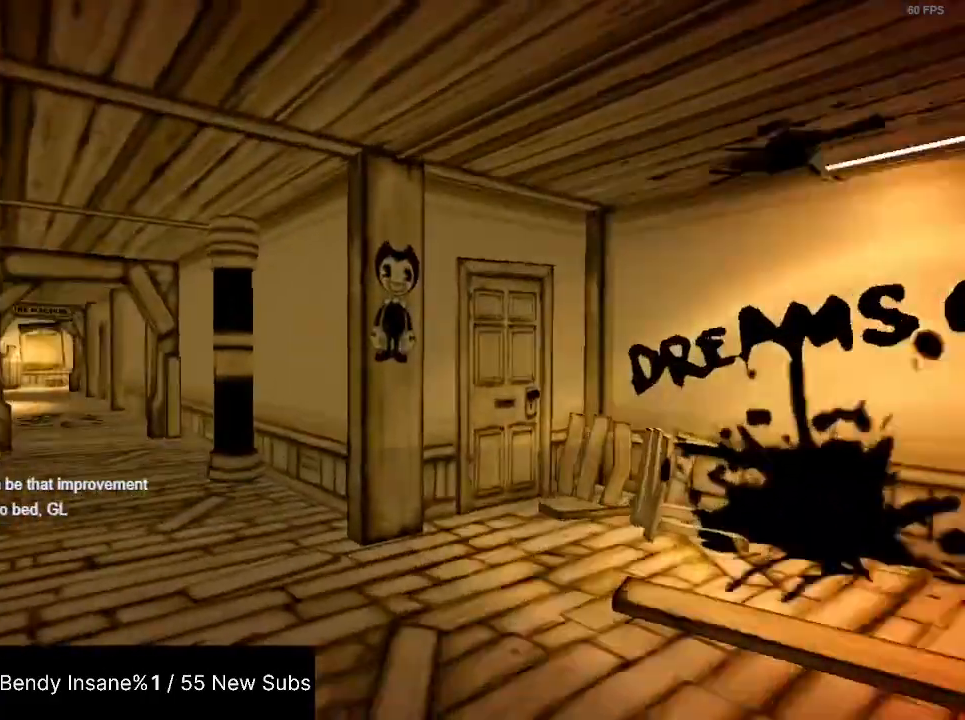
{"keys": ["shift", "w"], "mouse": [], "events": []}
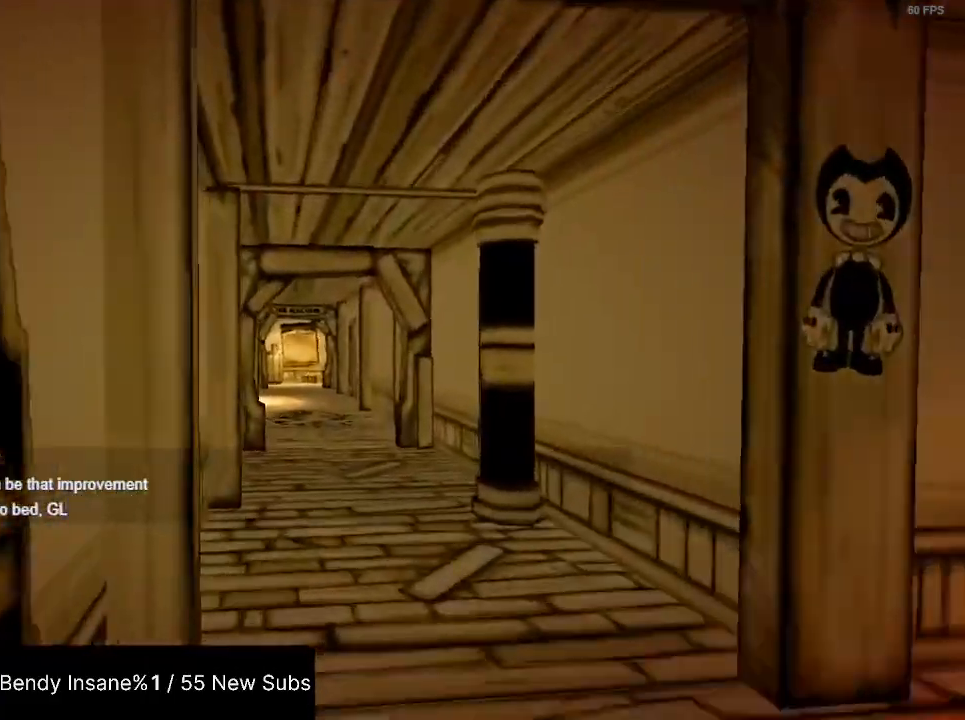
{"keys": ["shift", "w"], "mouse": [], "events": []}
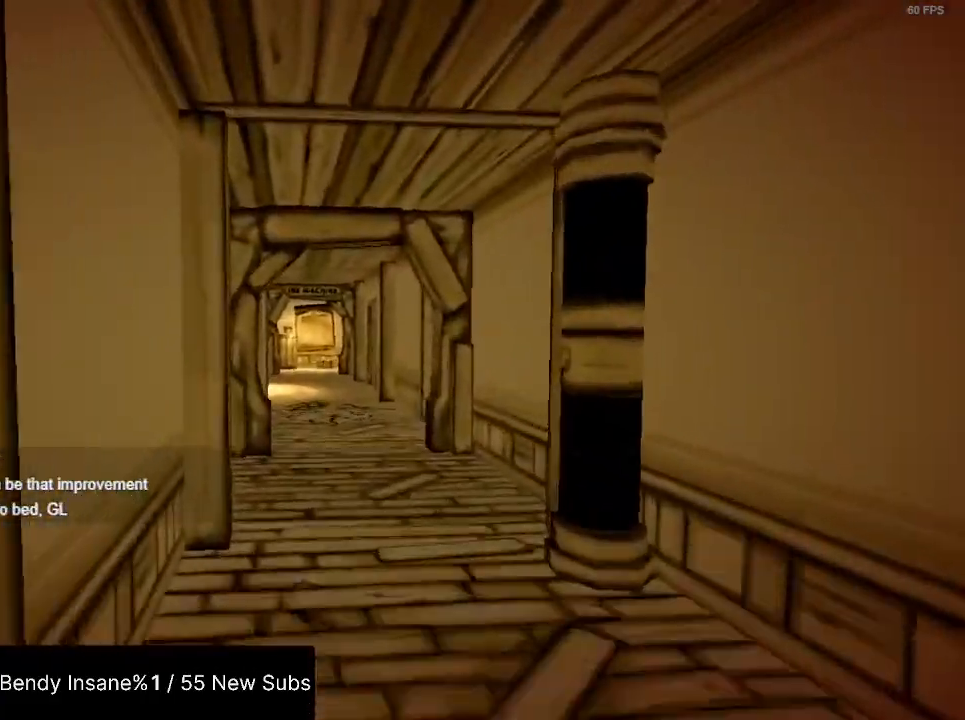
{"keys": ["shift", "w"], "mouse": [], "events": []}
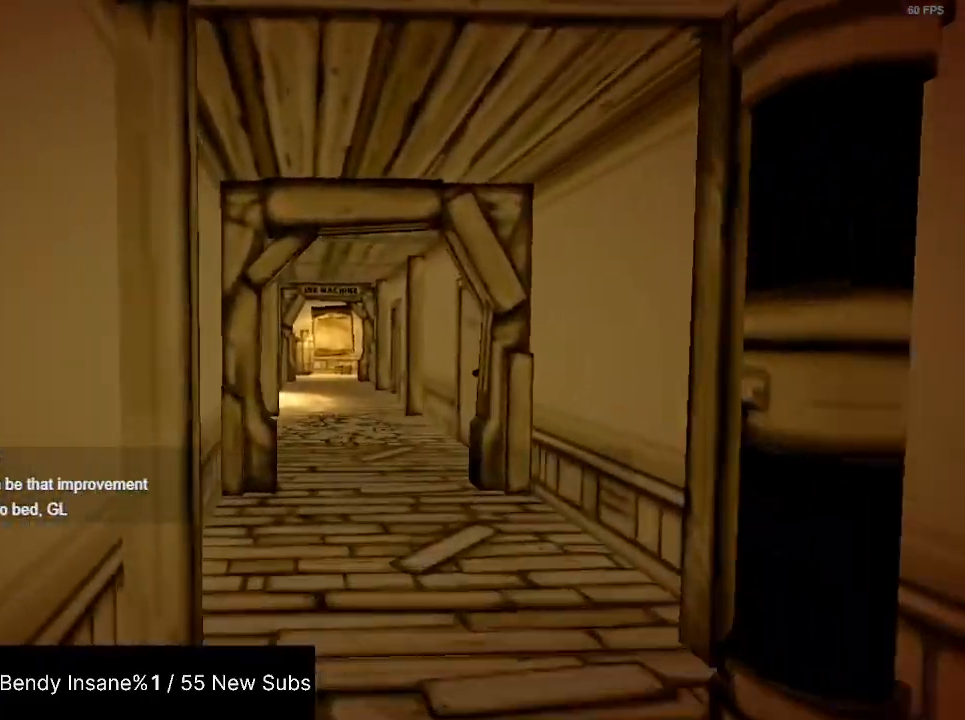
{"keys": ["shift", "w"], "mouse": [], "events": []}
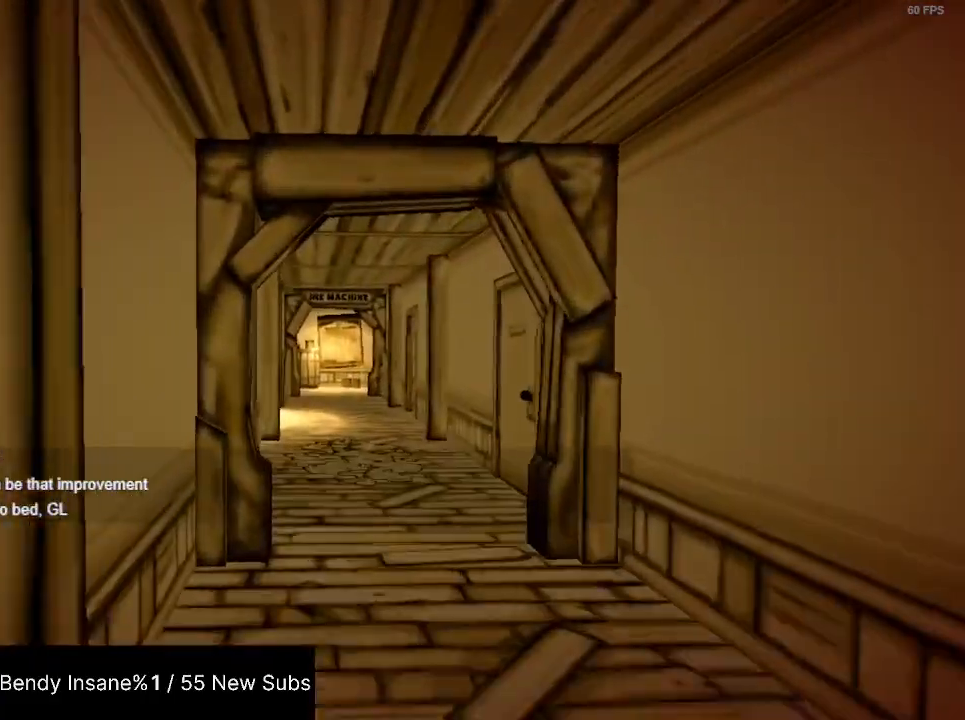
{"keys": ["shift", "w"], "mouse": [], "events": []}
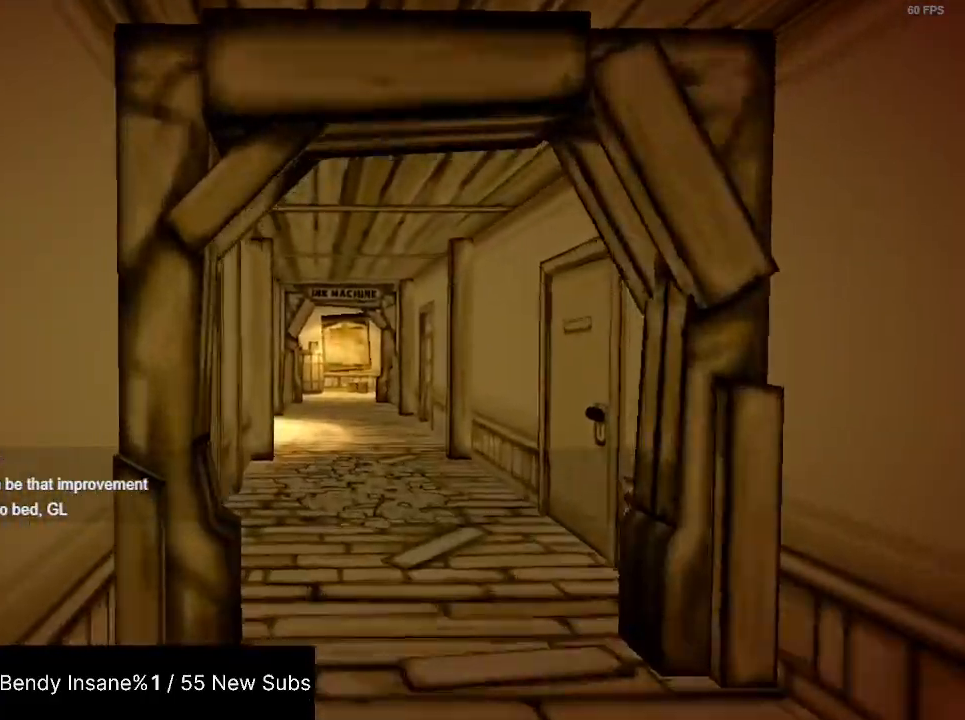
{"keys": ["shift", "w"], "mouse": [], "events": []}
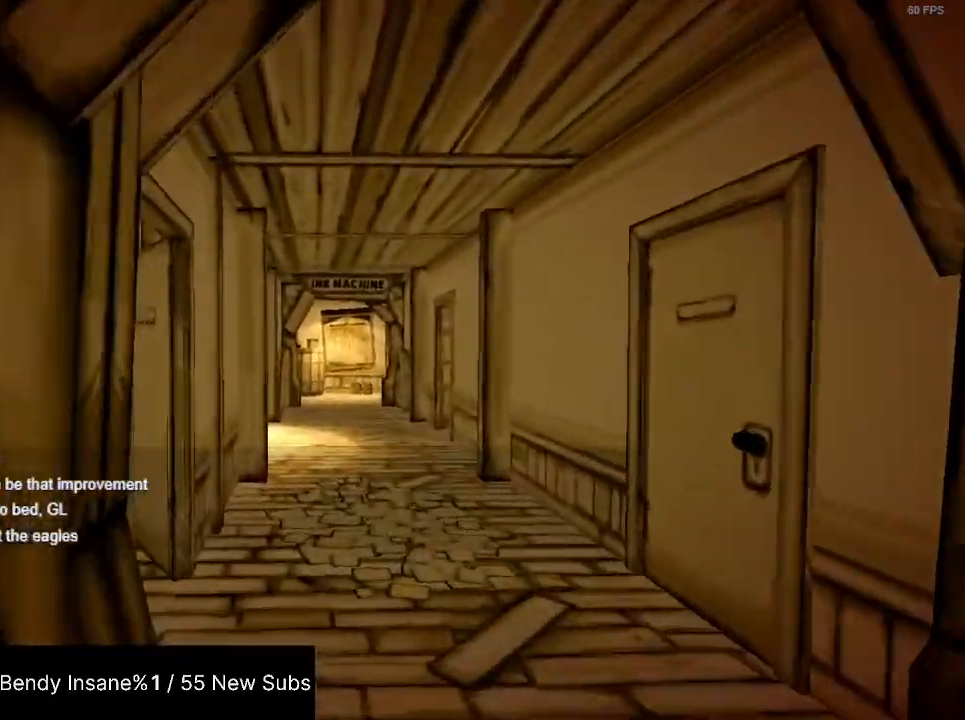
{"keys": ["shift", "w"], "mouse": [], "events": [[267, "space", "down"], [400, "space", "up"]]}
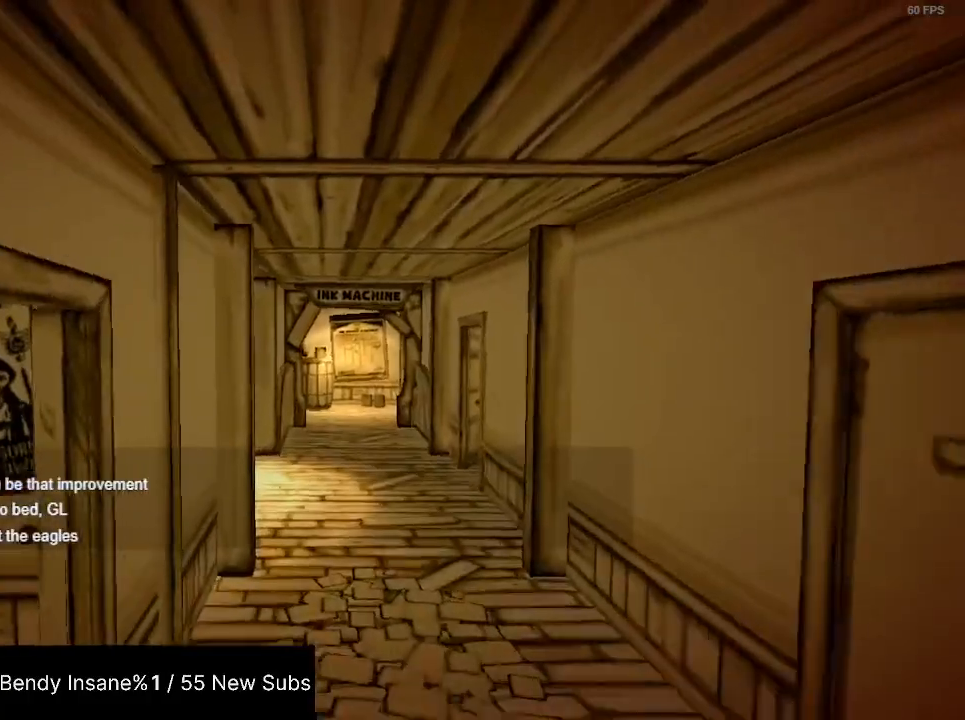
{"keys": ["shift", "w"], "mouse": [], "events": []}
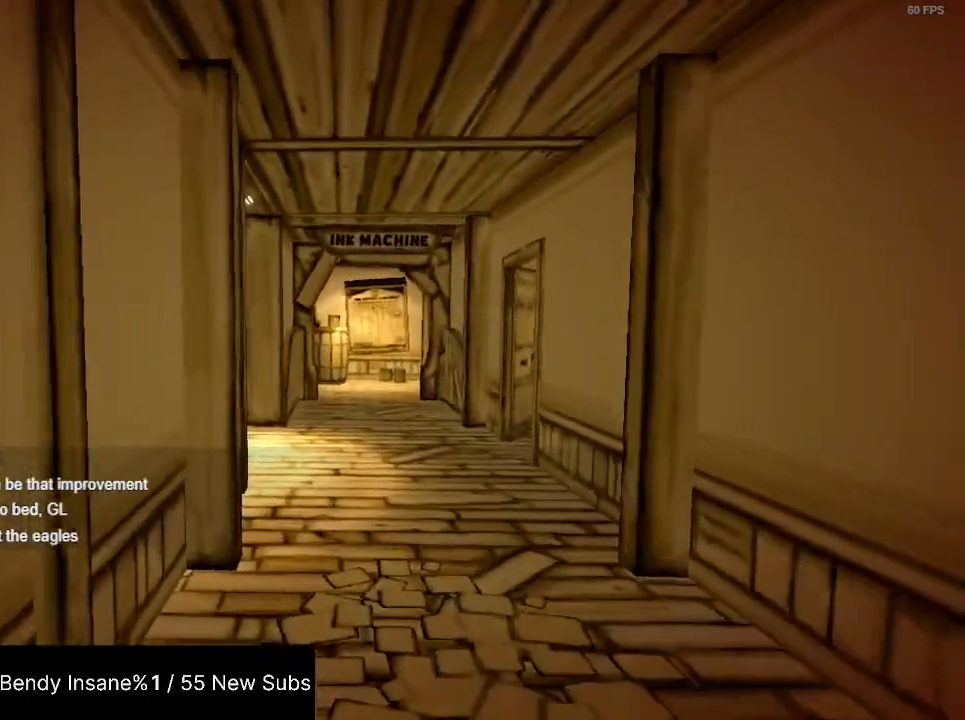
{"keys": ["shift", "w"], "mouse": [], "events": []}
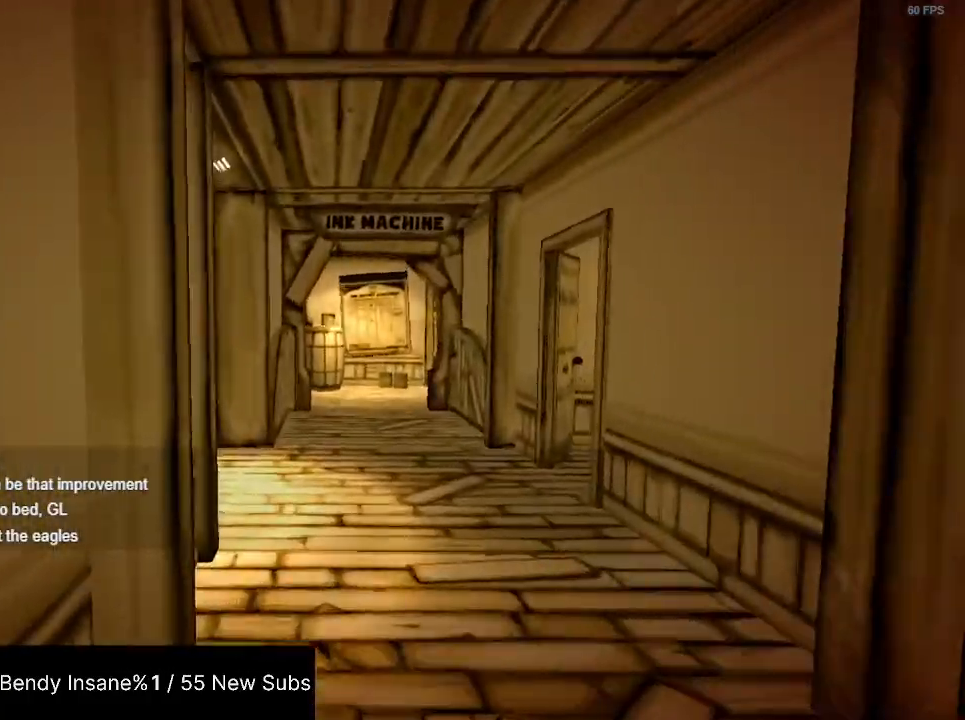
{"keys": ["shift", "w"], "mouse": [], "events": []}
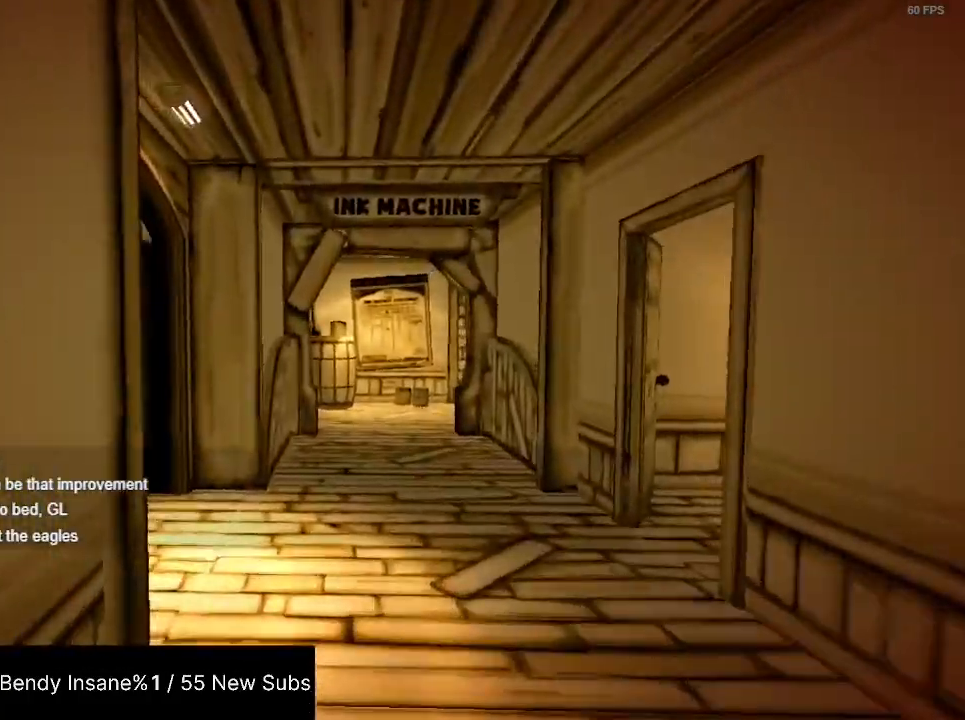
{"keys": ["shift", "w"], "mouse": [], "events": []}
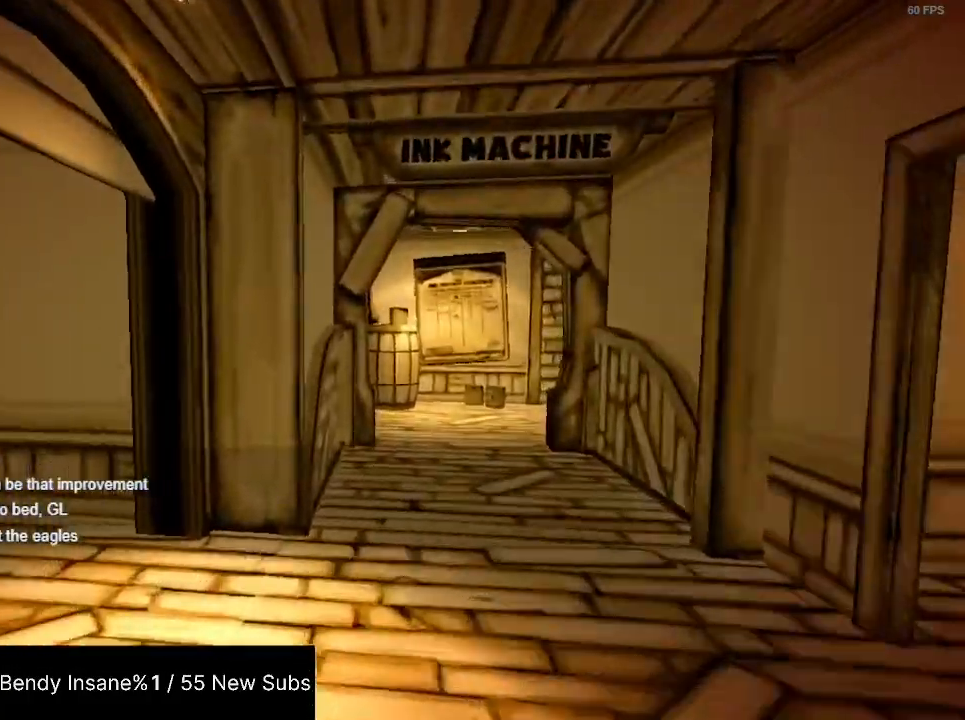
{"keys": ["shift", "w"], "mouse": [], "events": []}
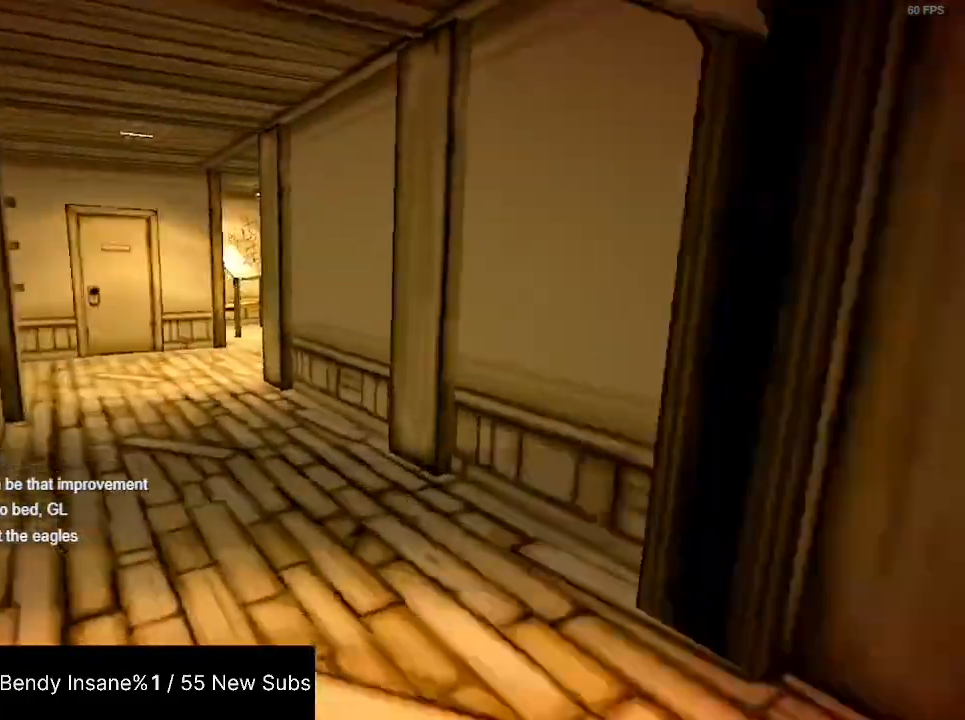
{"keys": ["shift", "w"], "mouse": [], "events": []}
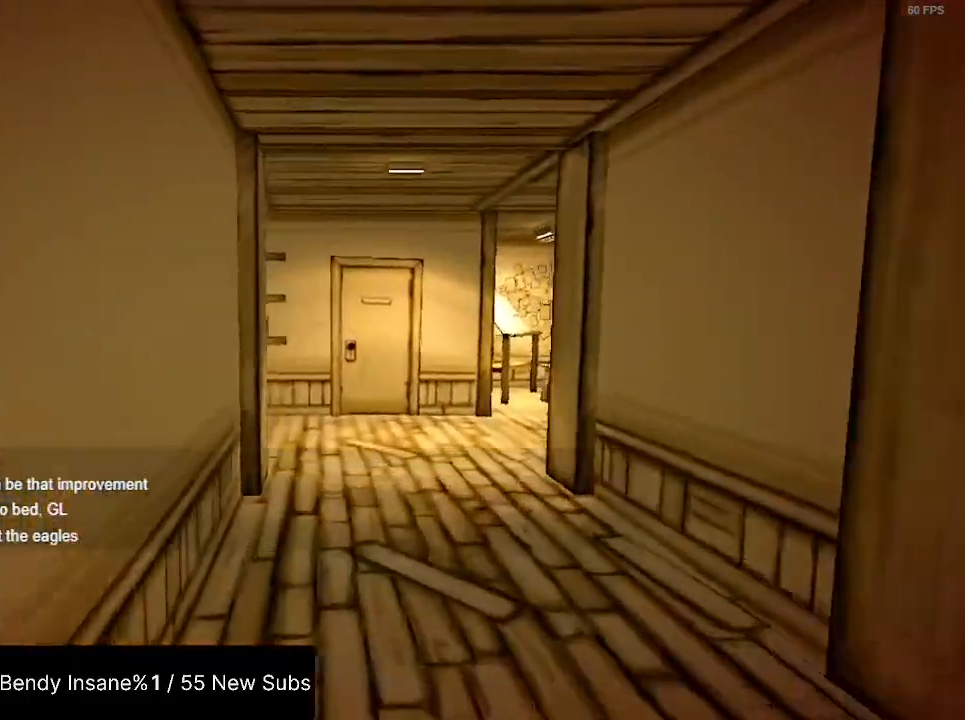
{"keys": ["shift", "w"], "mouse": [], "events": []}
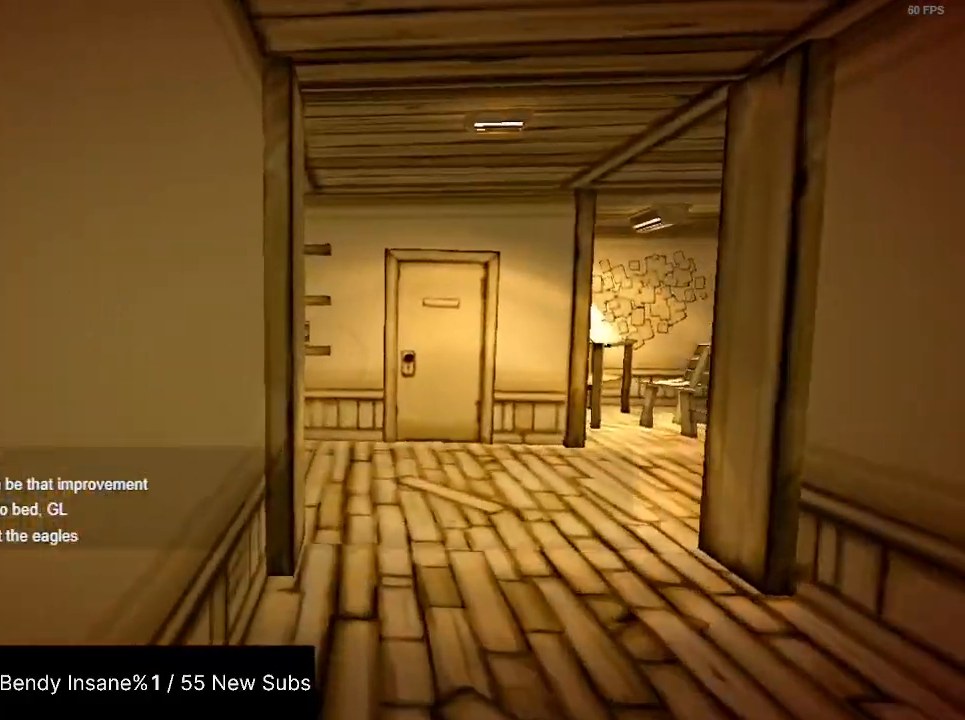
{"keys": ["shift", "w"], "mouse": [], "events": []}
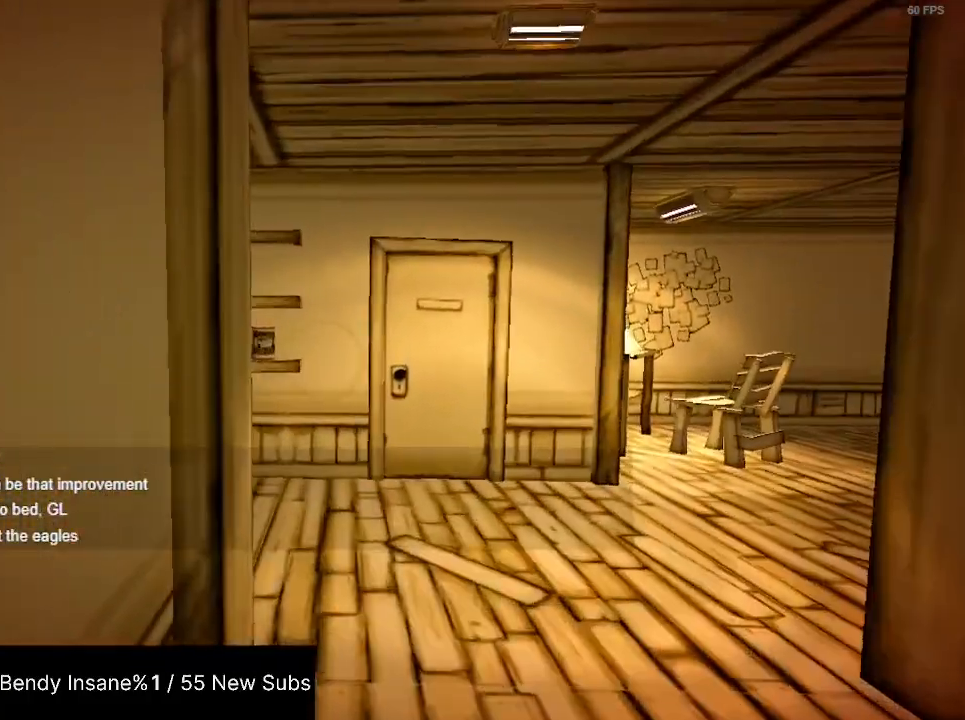
{"keys": ["shift", "w"], "mouse": [], "events": []}
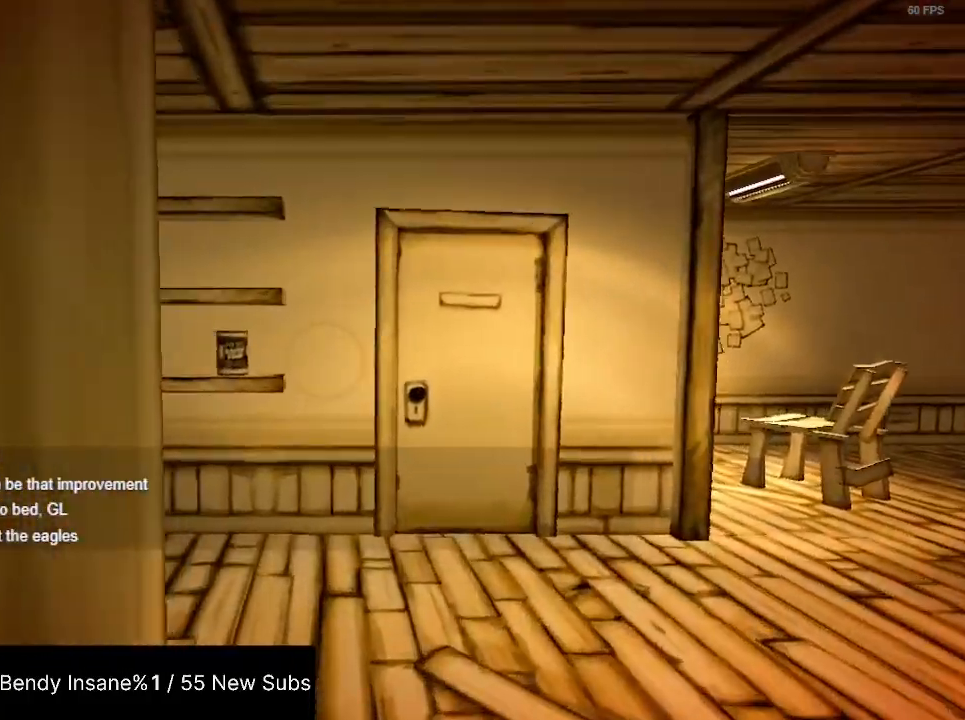
{"keys": ["shift", "w"], "mouse": [], "events": []}
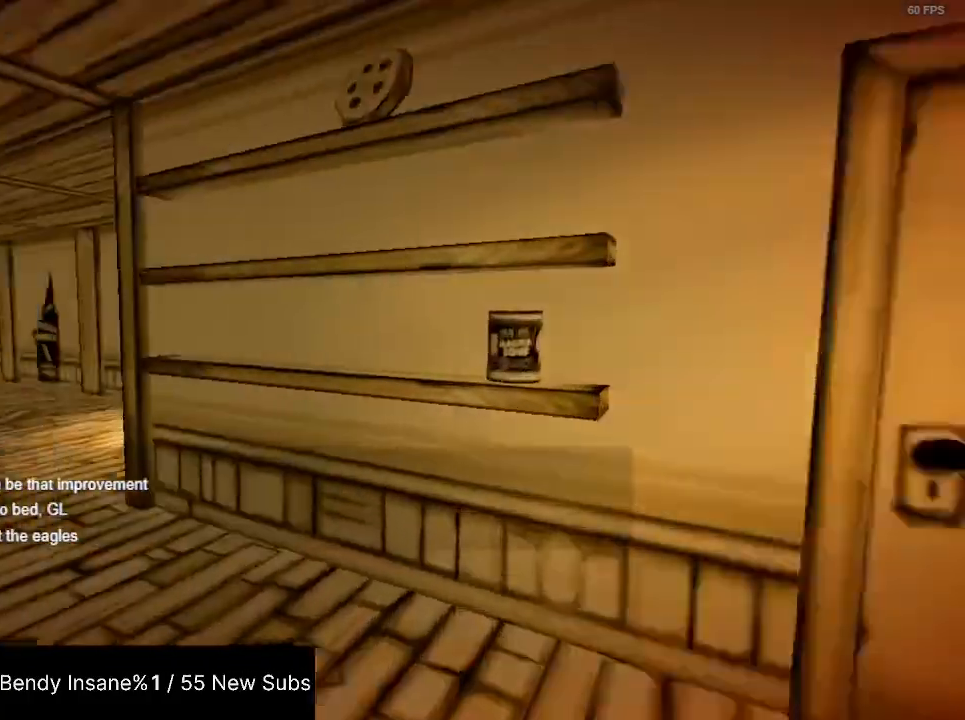
{"keys": ["shift", "w"], "mouse": [], "events": []}
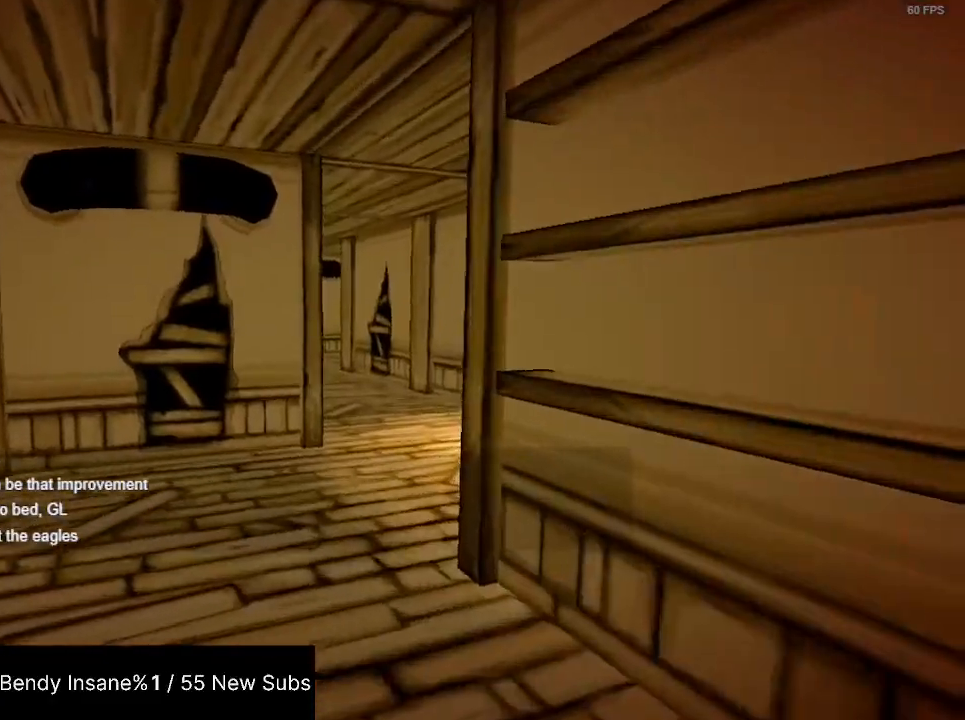
{"keys": ["shift", "w"], "mouse": [], "events": []}
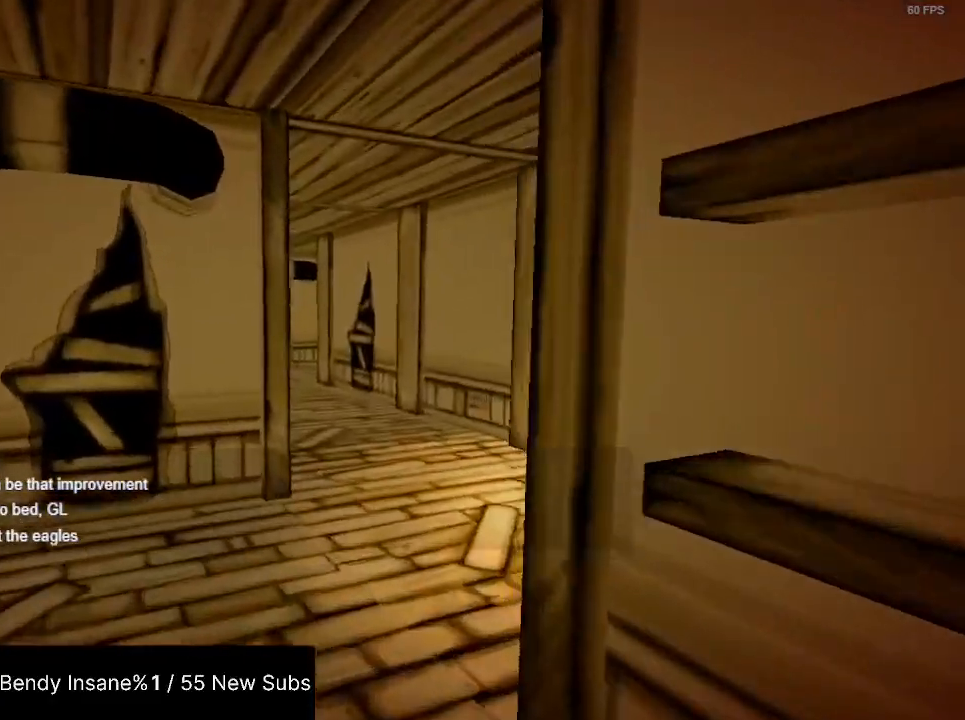
{"keys": ["shift", "w"], "mouse": [], "events": []}
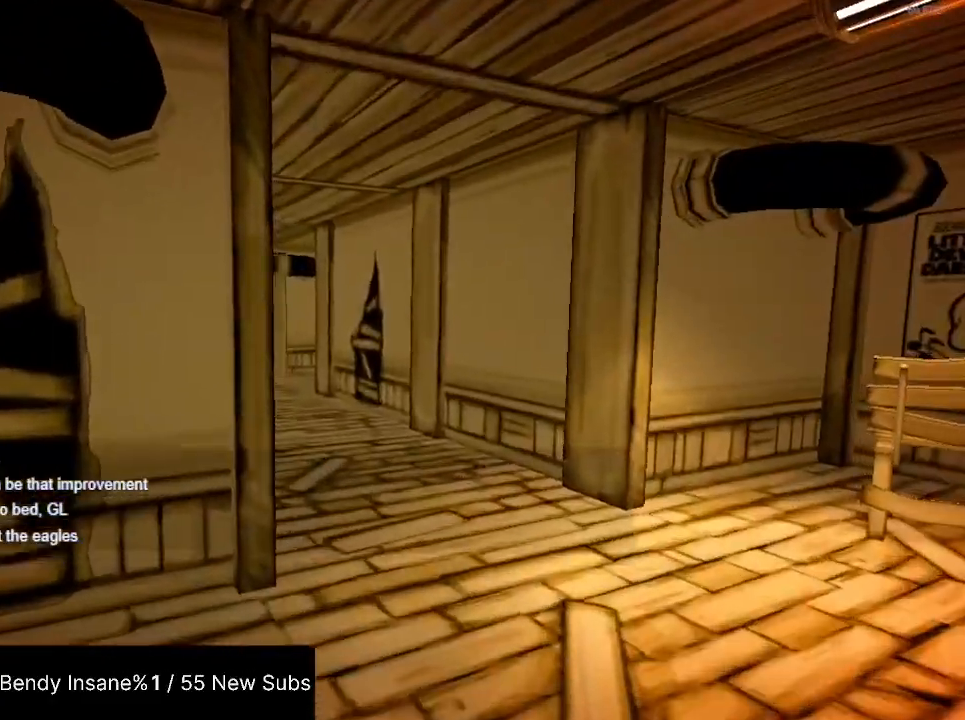
{"keys": ["shift", "w"], "mouse": [], "events": []}
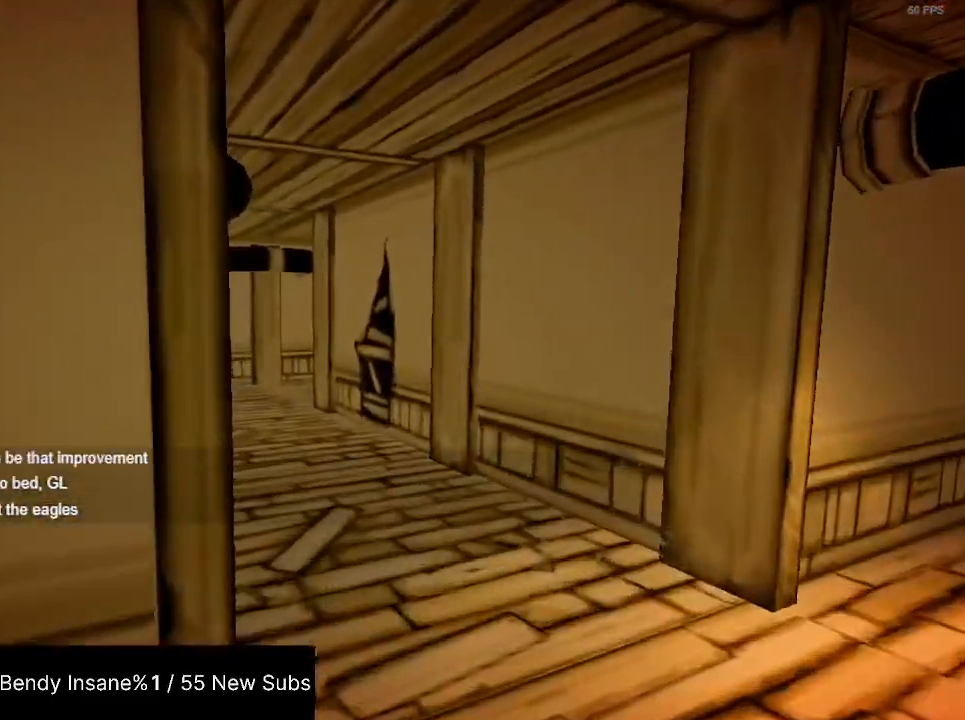
{"keys": ["shift", "w"], "mouse": [], "events": []}
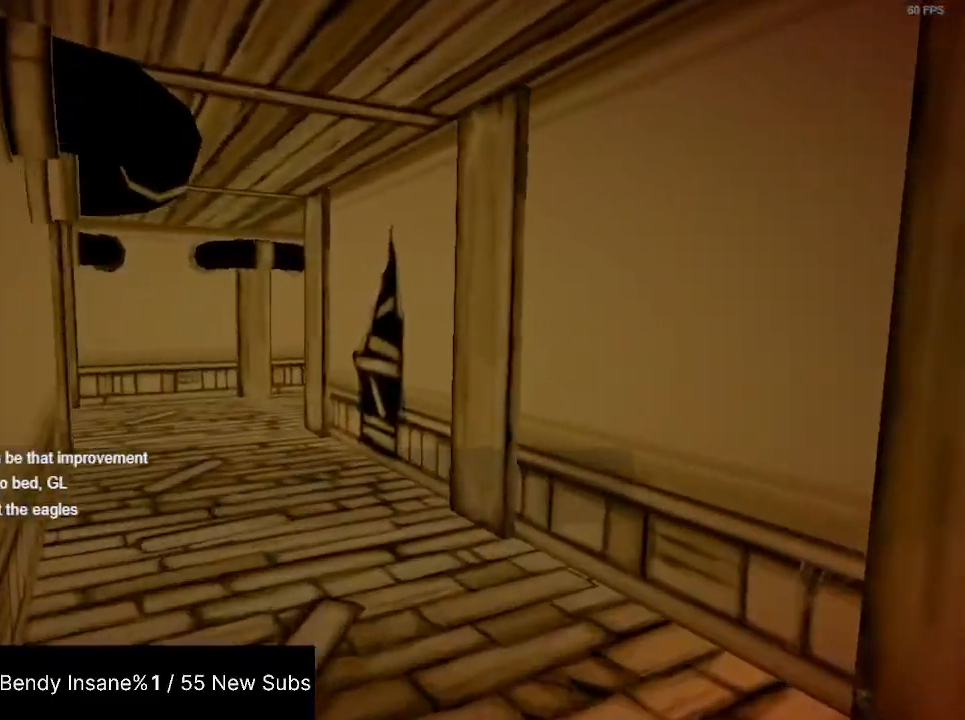
{"keys": ["shift", "w"], "mouse": [], "events": []}
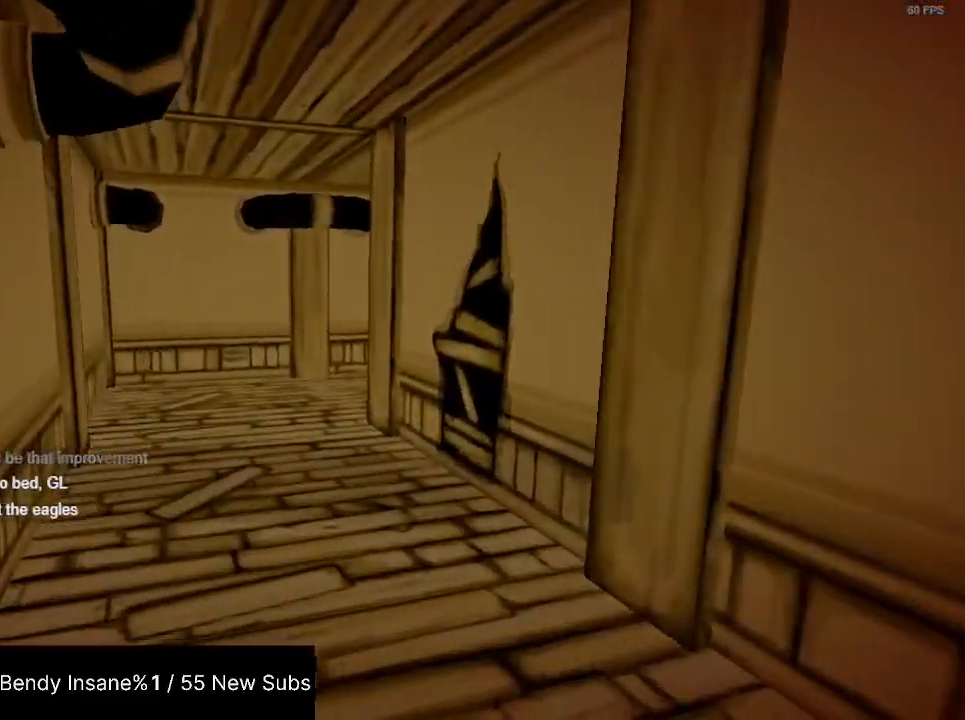
{"keys": ["shift", "w"], "mouse": [], "events": []}
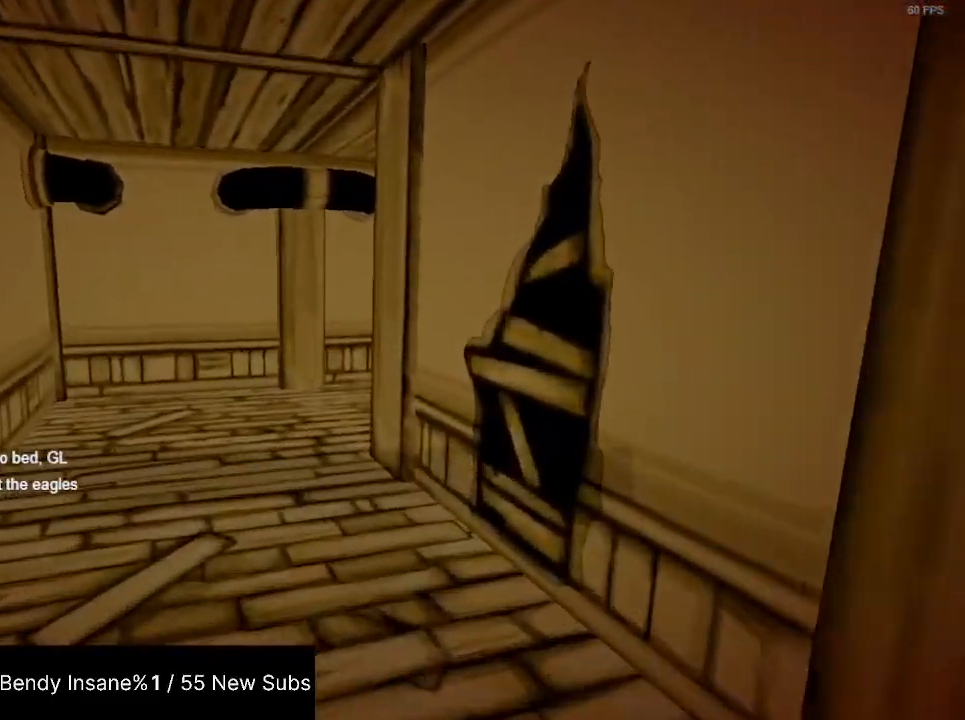
{"keys": ["shift", "w"], "mouse": [], "events": []}